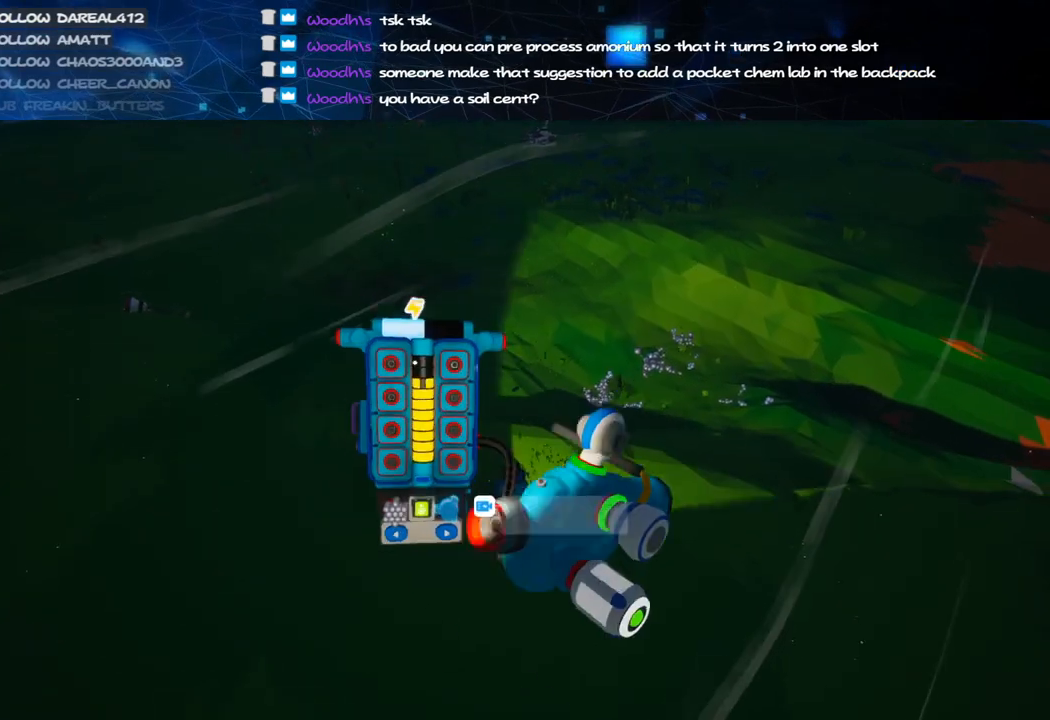
Gameplay with keyboard and mouse; each line is a JSON object with the keys and mouse buttons held at the frame after it. "events" lists presses ("down") and releases ("up") of "a", "alt", "b", "c", "ctrl", "d", "e", "f", "g", "q", "r", "s", "shift", "space", "t", "tab", "v", "w", "x", "z", "mouse_left", "mouse_wheel", "mouse_right", "mouse_mb4" and "mouse_mb5" between this image and that frame as [ms after this image, input, new state], when the widget could be followed in between. "mouse_left", "mouse_wheel", "mouse_right", "mouse_mb4", "mouse_mb5" = the "left", "wheel", "right", "mb4", "mb5" buttons of the "mouse" list. No other keys are recorded. "wheel" means that the mouse wheel is clicked or scrolled. Mouse movement is not recorded.
{"keys": [], "mouse": [], "events": []}
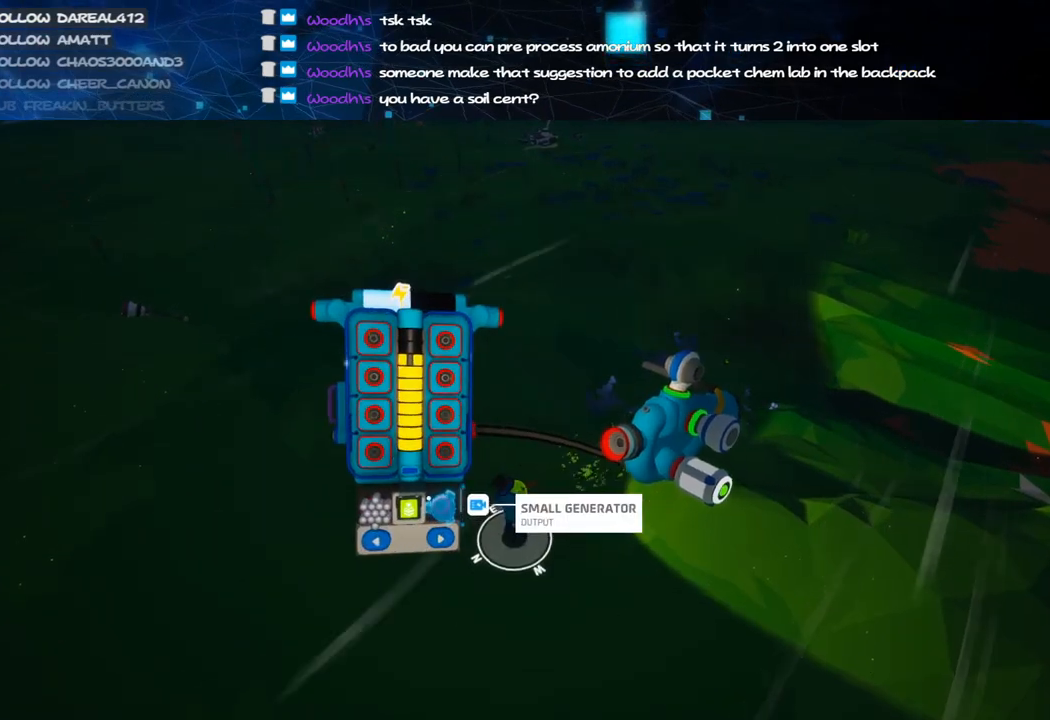
{"keys": [], "mouse": [], "events": [[280, "mouse_left", "down"], [360, "mouse_left", "up"], [380, "q", "down"], [440, "q", "up"]]}
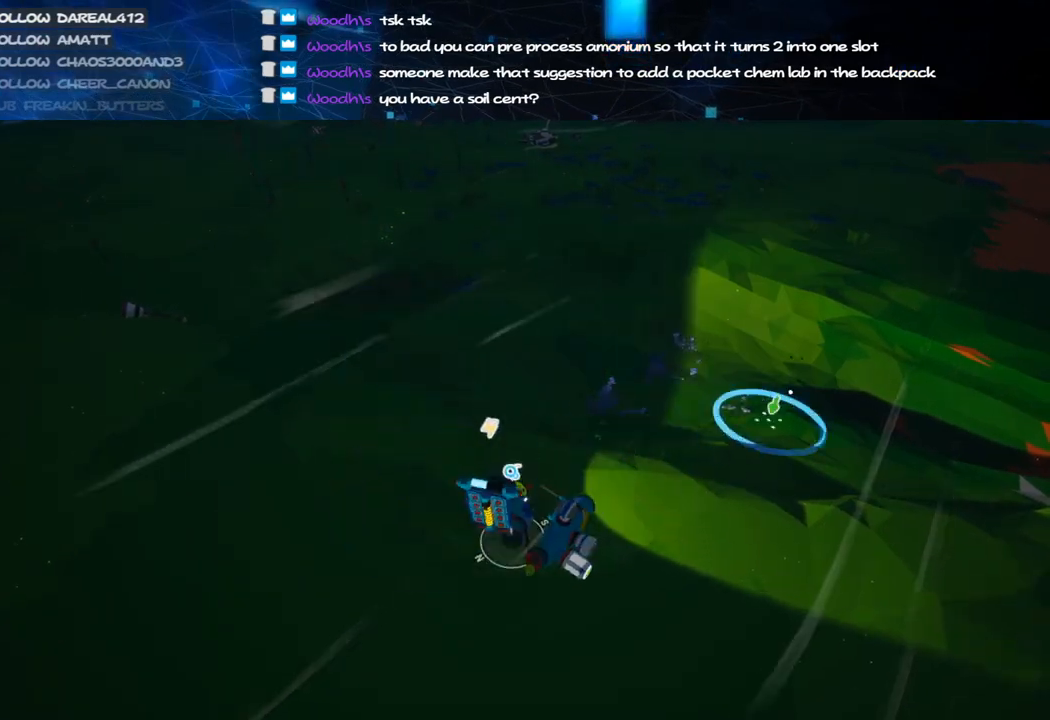
{"keys": ["d"], "mouse": ["left"], "events": [[20, "d", "down"], [40, "mouse_left", "down"], [40, "w", "down"], [180, "d", "up"], [240, "w", "up"], [400, "d", "down"]]}
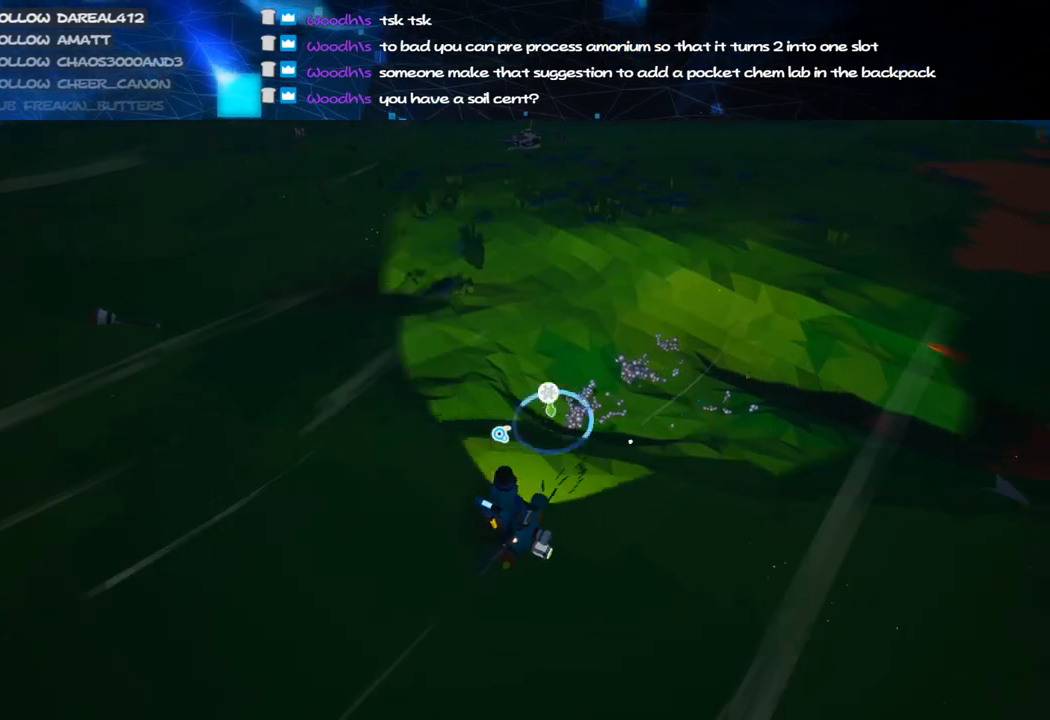
{"keys": [], "mouse": ["left"], "events": [[40, "d", "up"], [220, "w", "down"], [480, "w", "up"]]}
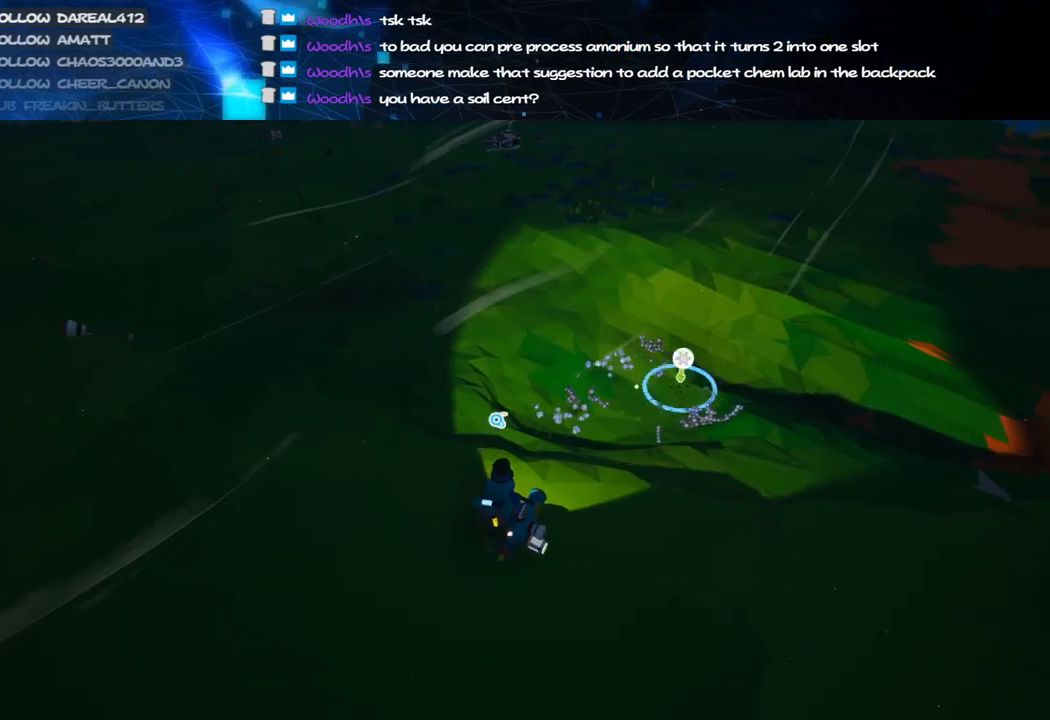
{"keys": ["a", "w"], "mouse": ["left"], "events": [[20, "alt", "down"], [100, "alt", "up"], [280, "w", "down"], [380, "a", "down"]]}
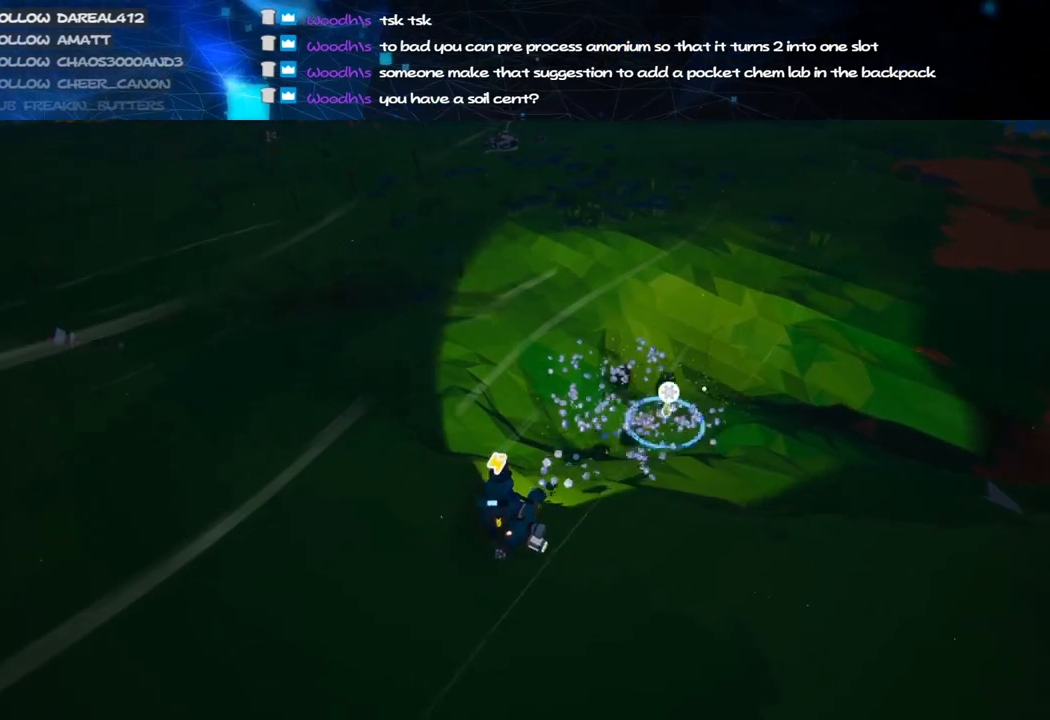
{"keys": ["w"], "mouse": ["left"], "events": [[440, "a", "up"]]}
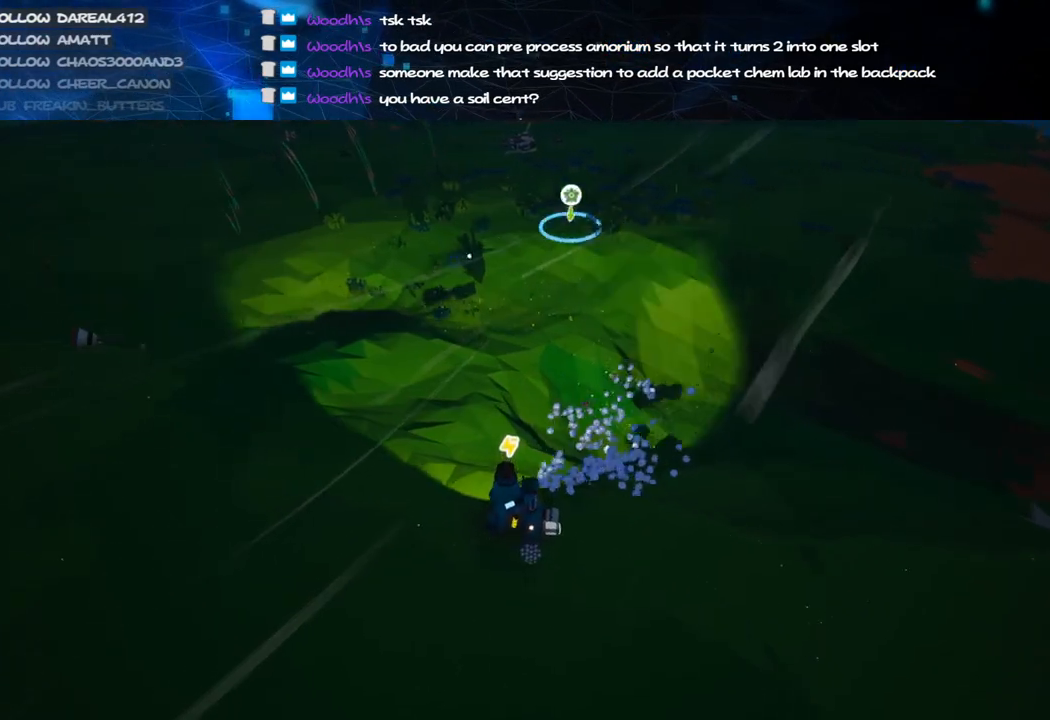
{"keys": ["w"], "mouse": ["left"], "events": [[300, "a", "down"], [380, "a", "up"]]}
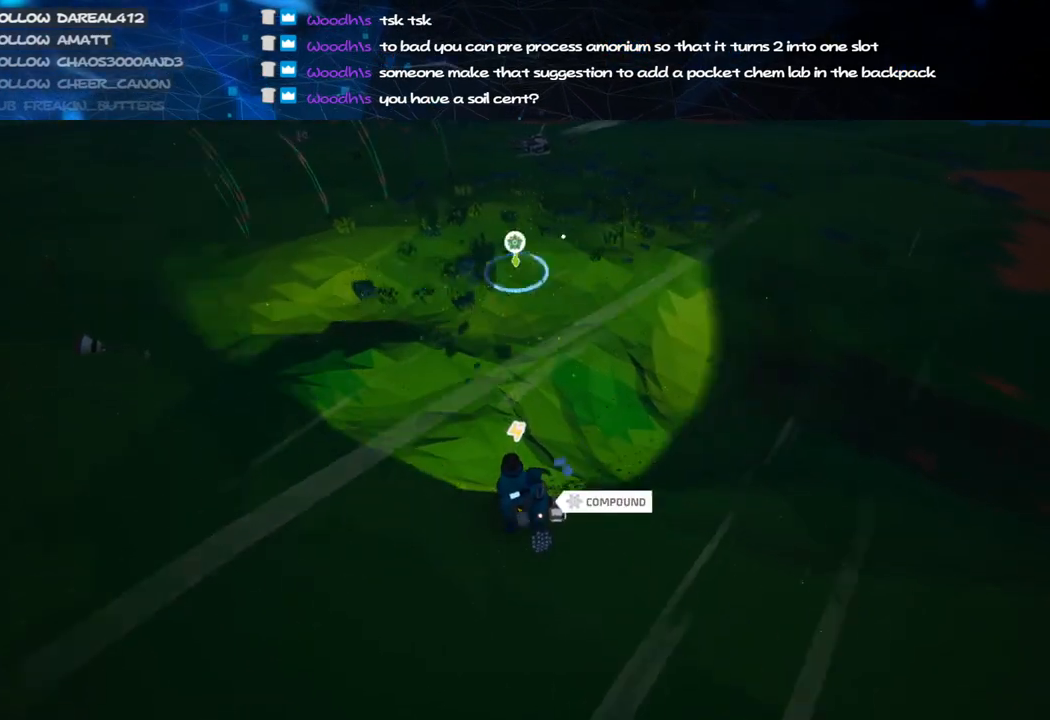
{"keys": ["w"], "mouse": ["left"], "events": []}
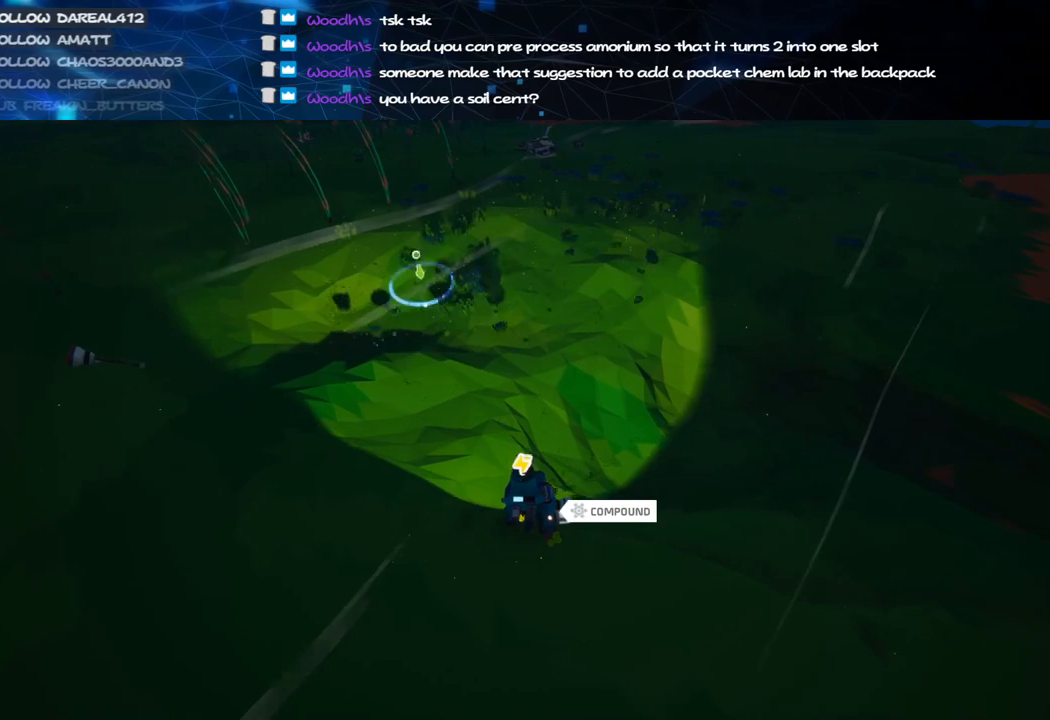
{"keys": ["a", "w"], "mouse": ["left"], "events": [[440, "a", "down"]]}
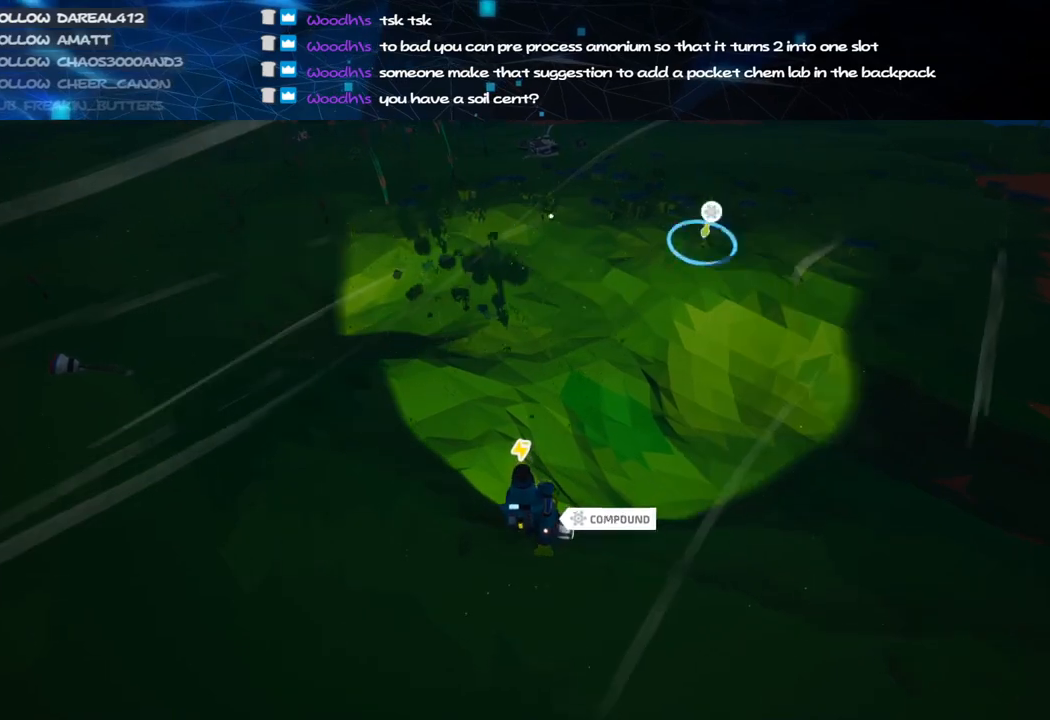
{"keys": ["w"], "mouse": ["left"], "events": [[60, "a", "up"]]}
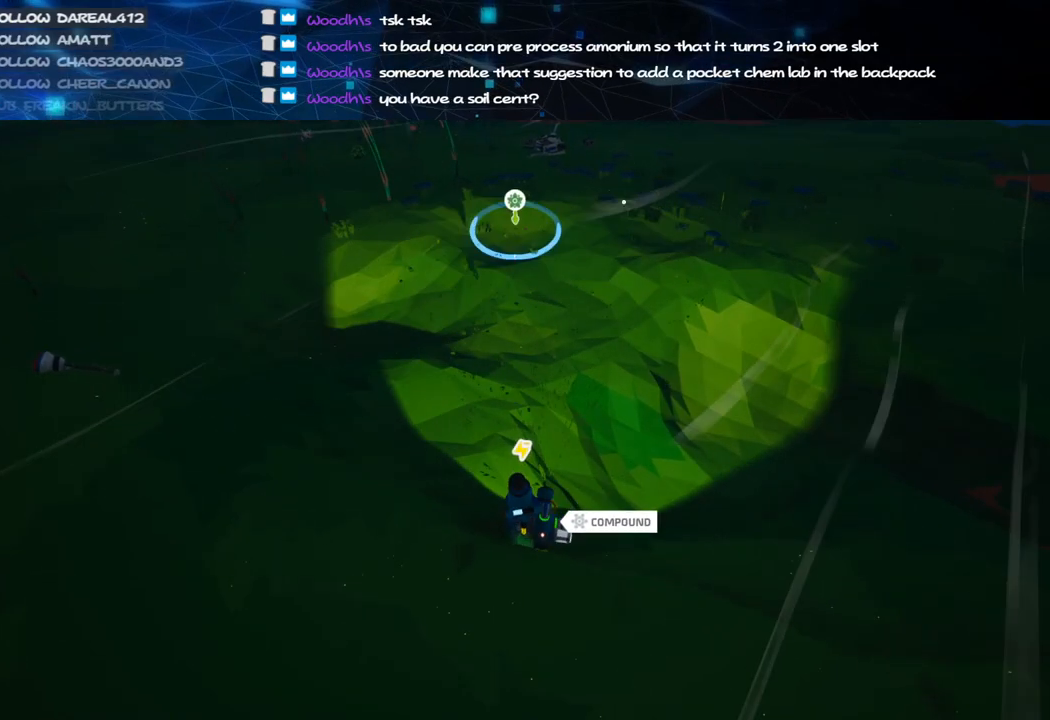
{"keys": [], "mouse": [], "events": [[180, "w", "up"], [200, "mouse_left", "up"], [280, "q", "down"], [360, "q", "up"]]}
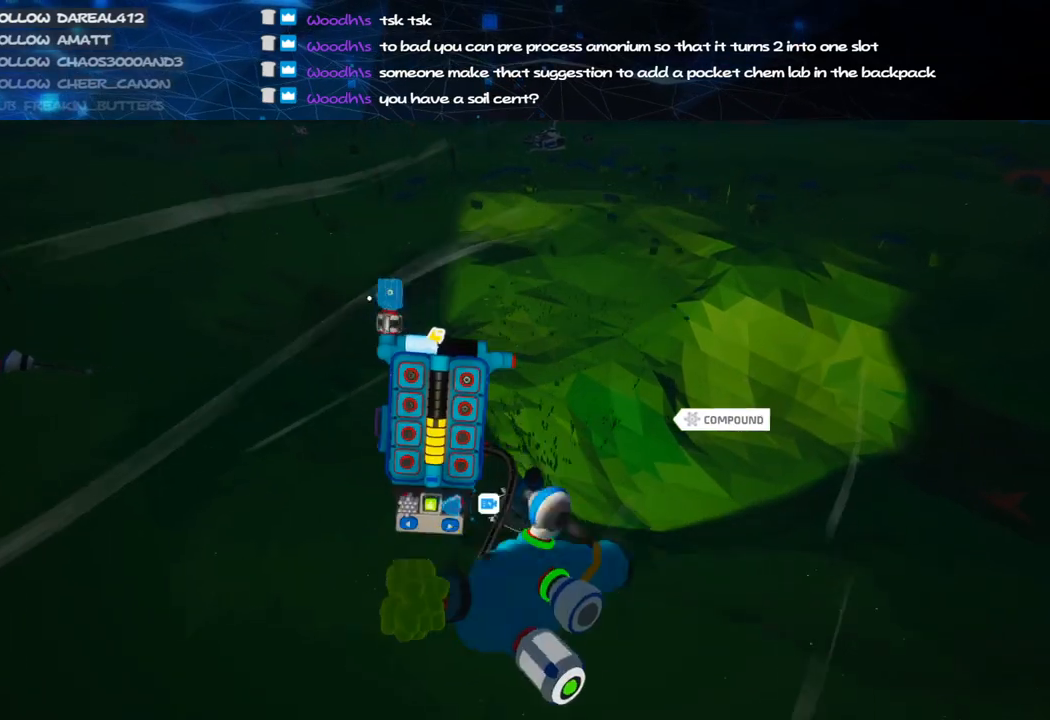
{"keys": [], "mouse": [], "events": [[160, "s", "down"], [360, "f", "down"], [460, "f", "up"], [480, "s", "up"]]}
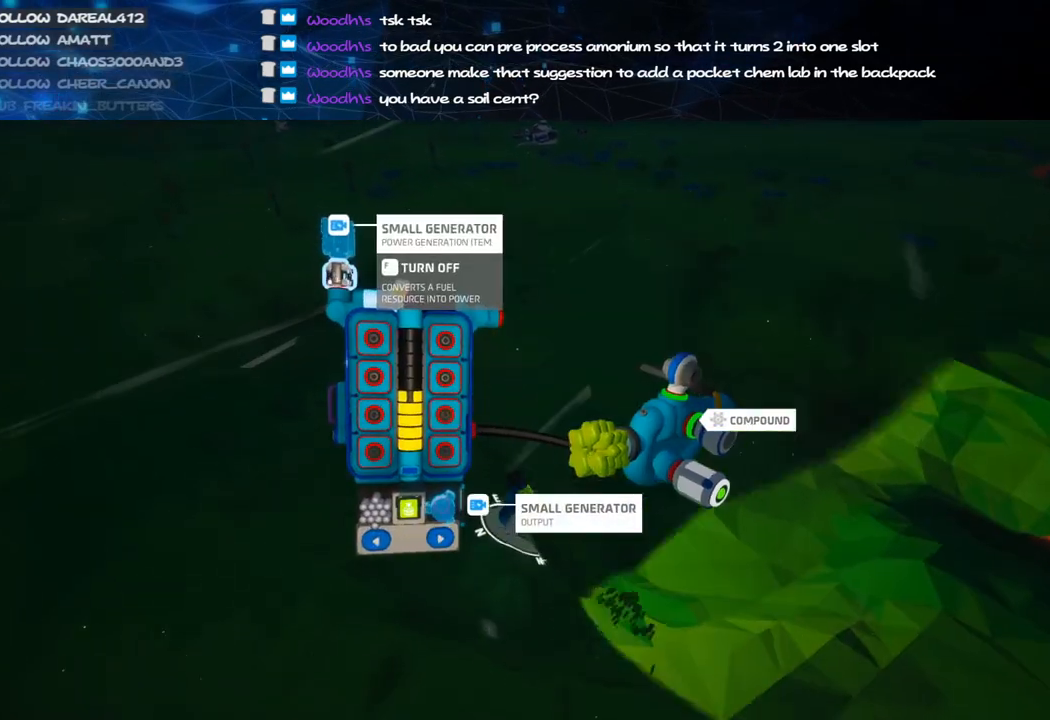
{"keys": ["a", "w"], "mouse": ["left"], "events": [[40, "s", "down"], [100, "s", "up"], [280, "q", "down"], [360, "q", "up"], [440, "mouse_left", "down"], [460, "a", "down"], [480, "w", "down"]]}
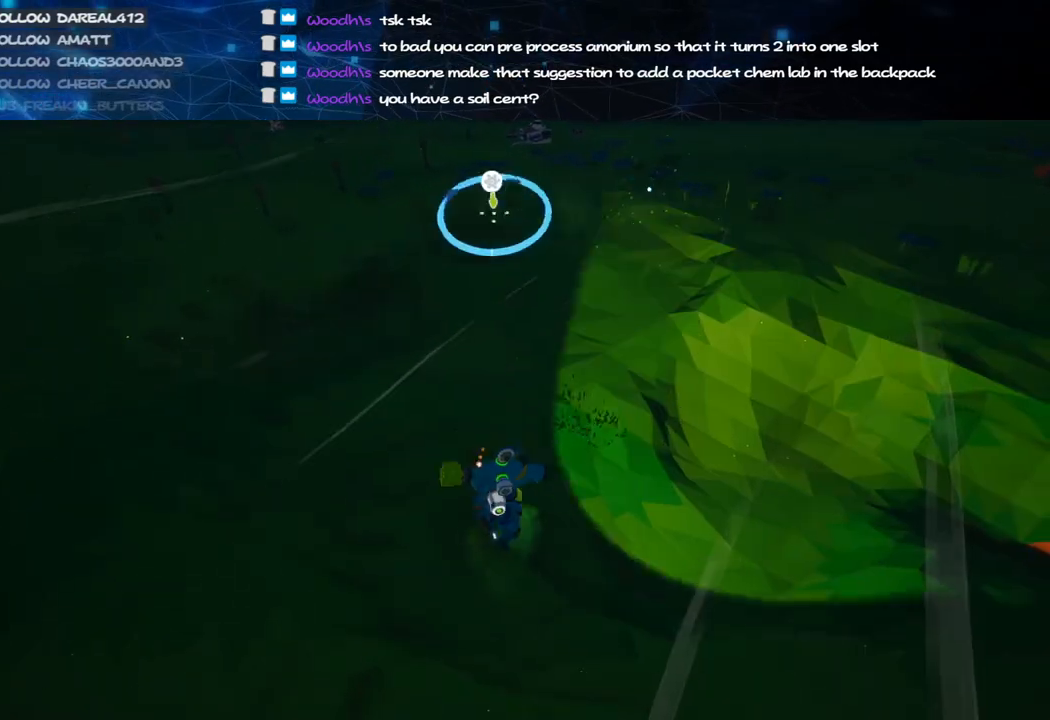
{"keys": ["w"], "mouse": ["left"], "events": [[120, "a", "up"]]}
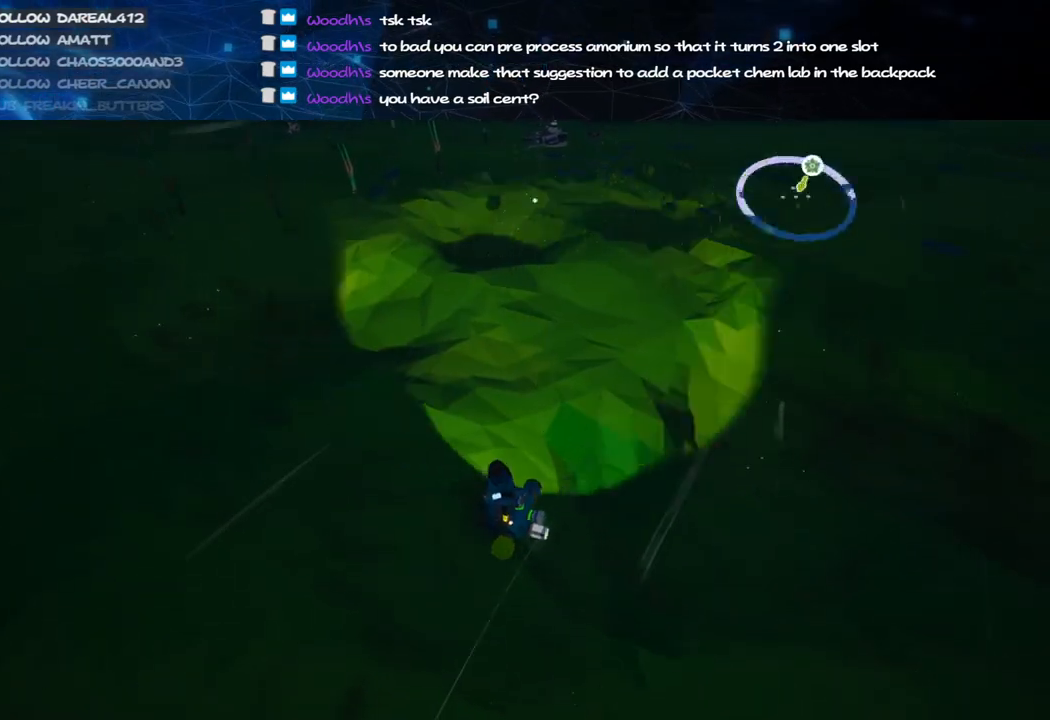
{"keys": ["d", "s"], "mouse": ["left"], "events": [[180, "w", "up"], [460, "s", "down"], [480, "d", "down"]]}
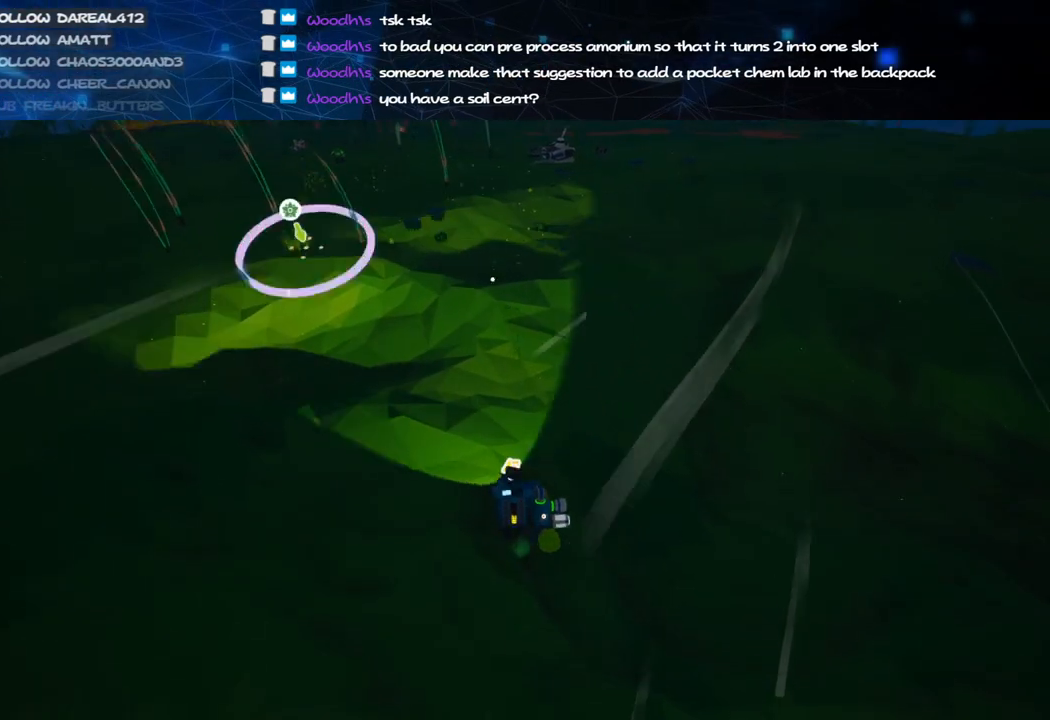
{"keys": ["d"], "mouse": ["left"], "events": [[100, "d", "up"], [180, "a", "down"], [380, "a", "up"], [460, "s", "up"], [500, "d", "down"]]}
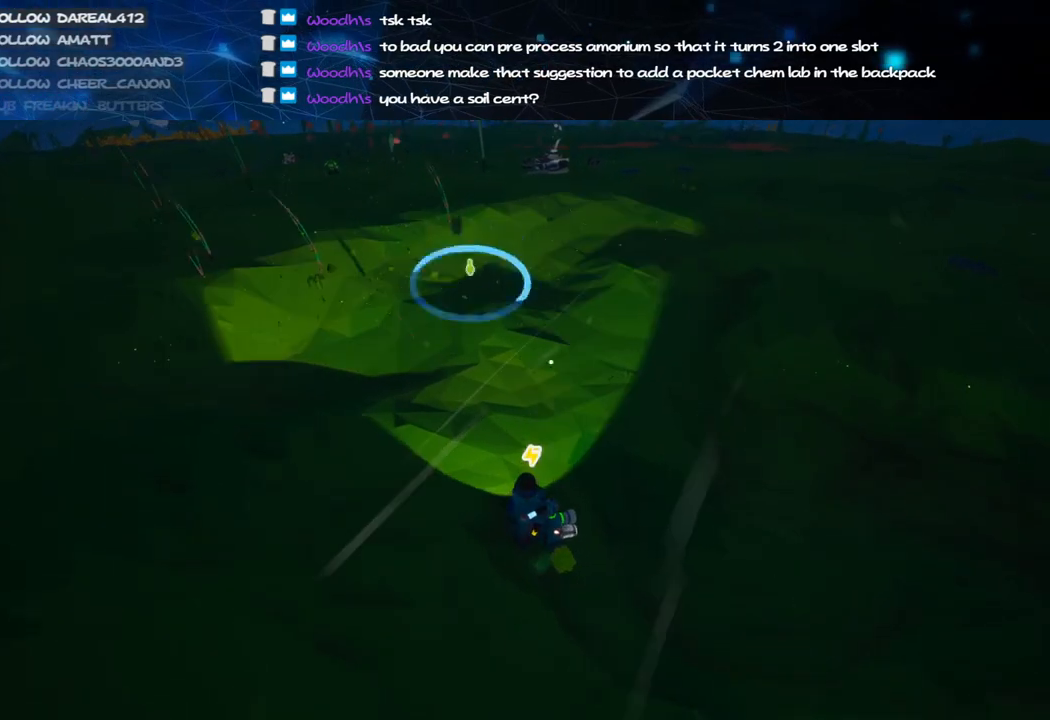
{"keys": ["a", "s"], "mouse": ["left"], "events": [[20, "s", "down"], [180, "s", "up"], [200, "d", "up"], [280, "a", "down"], [460, "s", "down"]]}
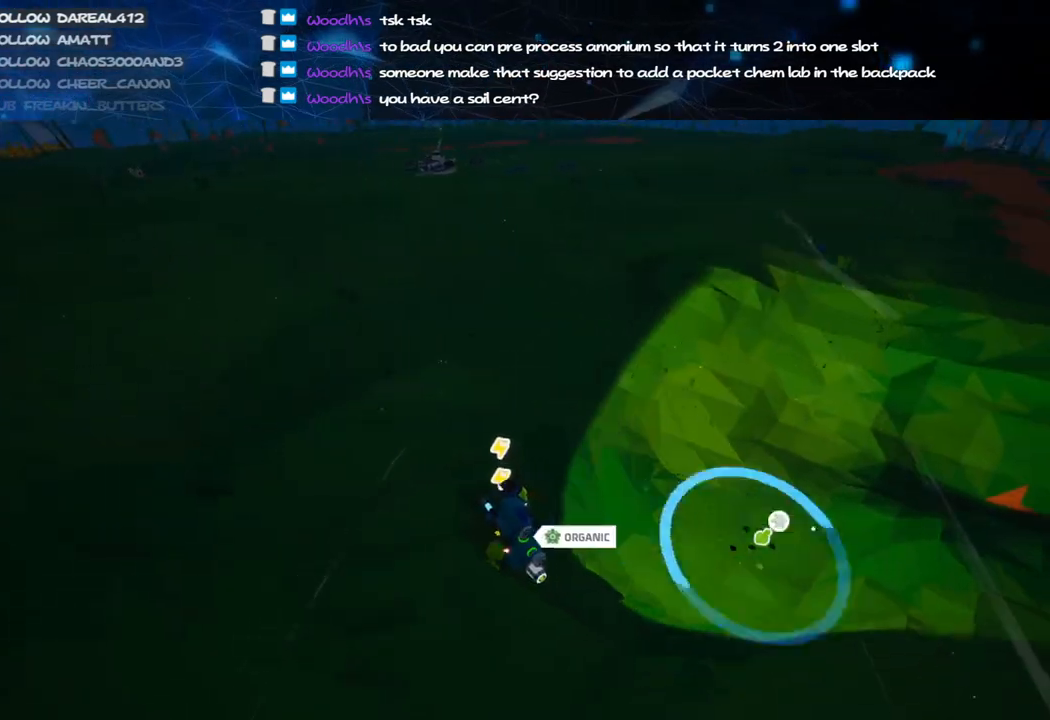
{"keys": ["q"], "mouse": [], "events": [[40, "a", "up"], [340, "a", "down"], [400, "a", "up"], [400, "s", "up"], [460, "mouse_left", "up"], [500, "q", "down"]]}
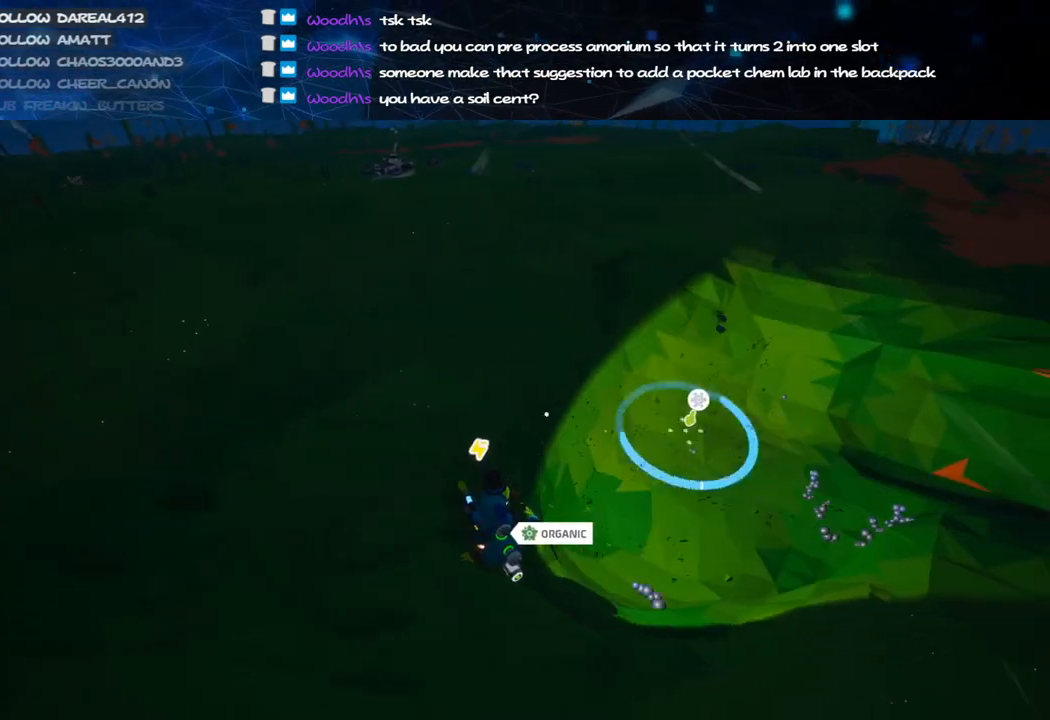
{"keys": ["s"], "mouse": [], "events": [[60, "q", "up"], [260, "s", "down"], [280, "a", "down"], [380, "a", "up"]]}
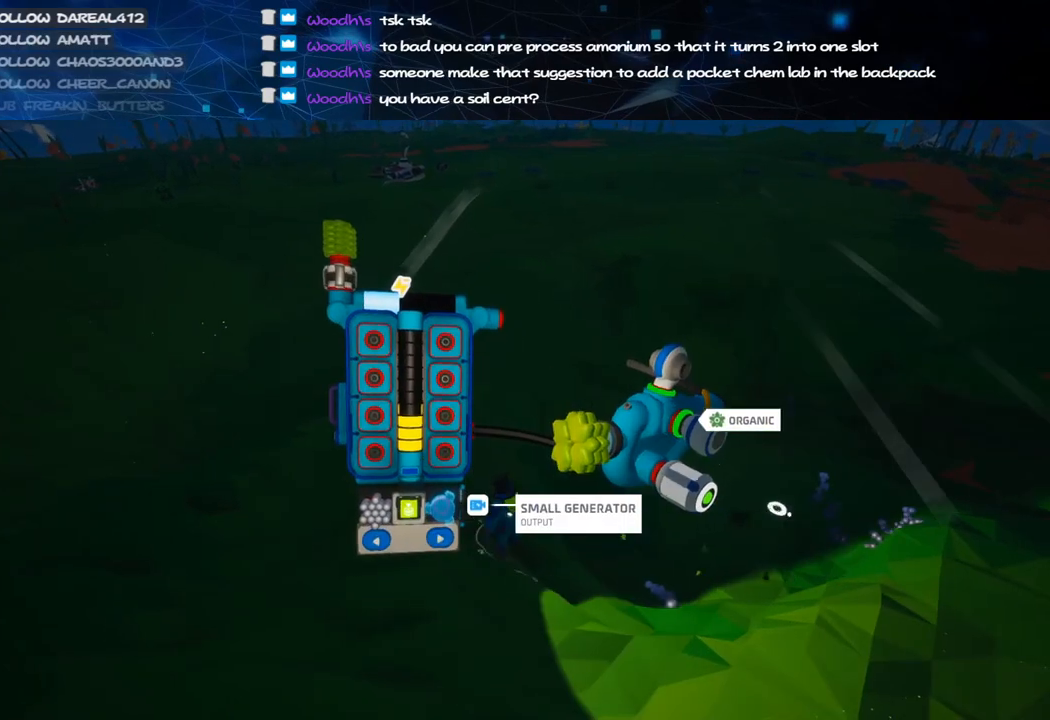
{"keys": ["a", "s"], "mouse": ["left"], "events": [[40, "q", "down"], [140, "q", "up"], [240, "mouse_left", "down"], [260, "a", "down"]]}
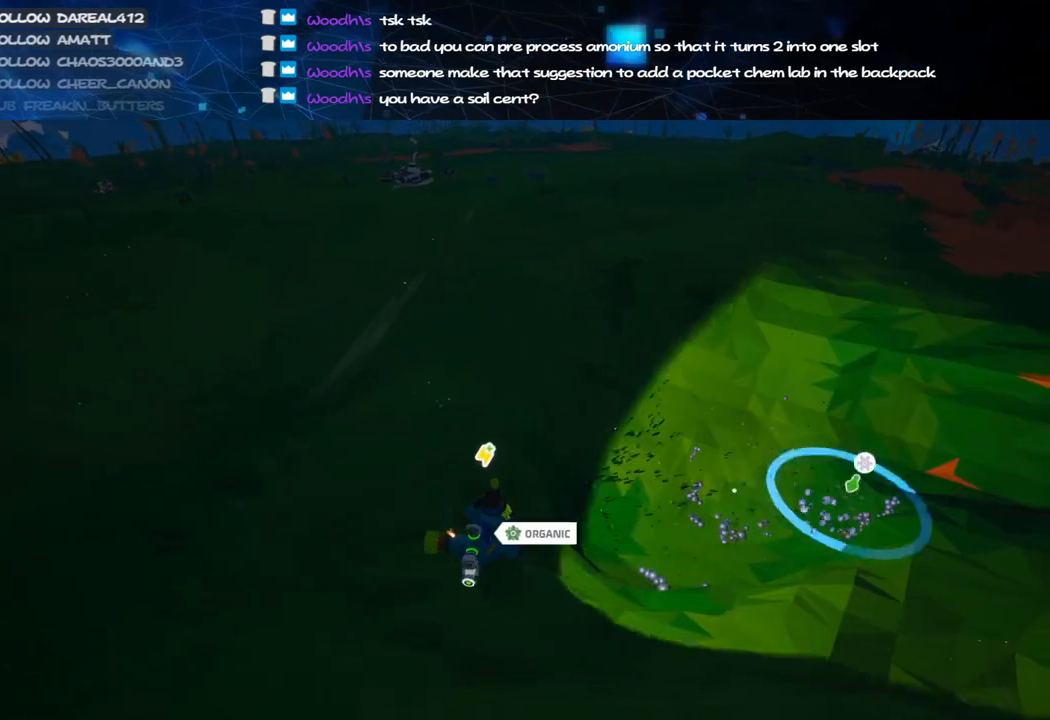
{"keys": ["s"], "mouse": ["left"], "events": [[100, "a", "up"], [120, "d", "down"], [260, "d", "up"]]}
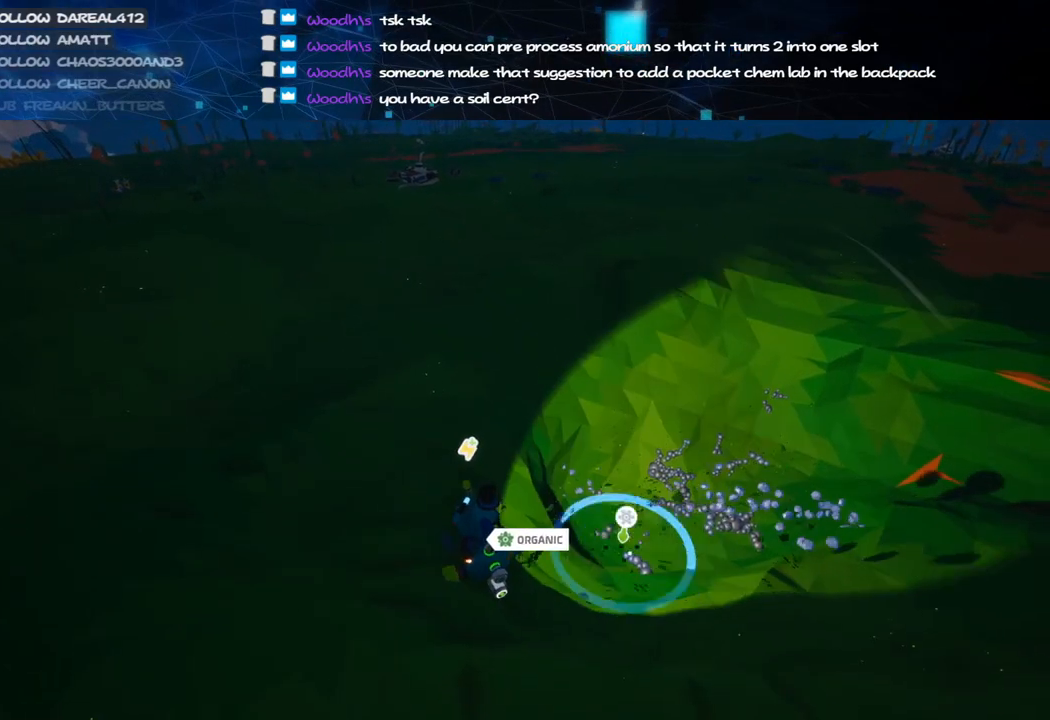
{"keys": ["s"], "mouse": ["left"], "events": []}
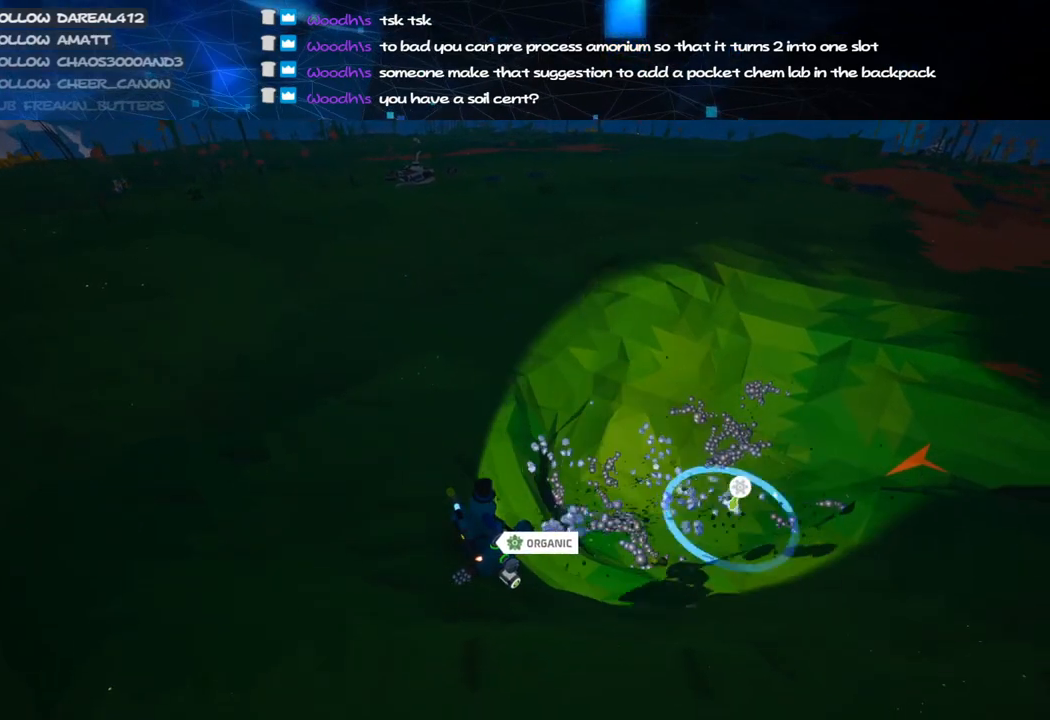
{"keys": ["s"], "mouse": ["left"], "events": []}
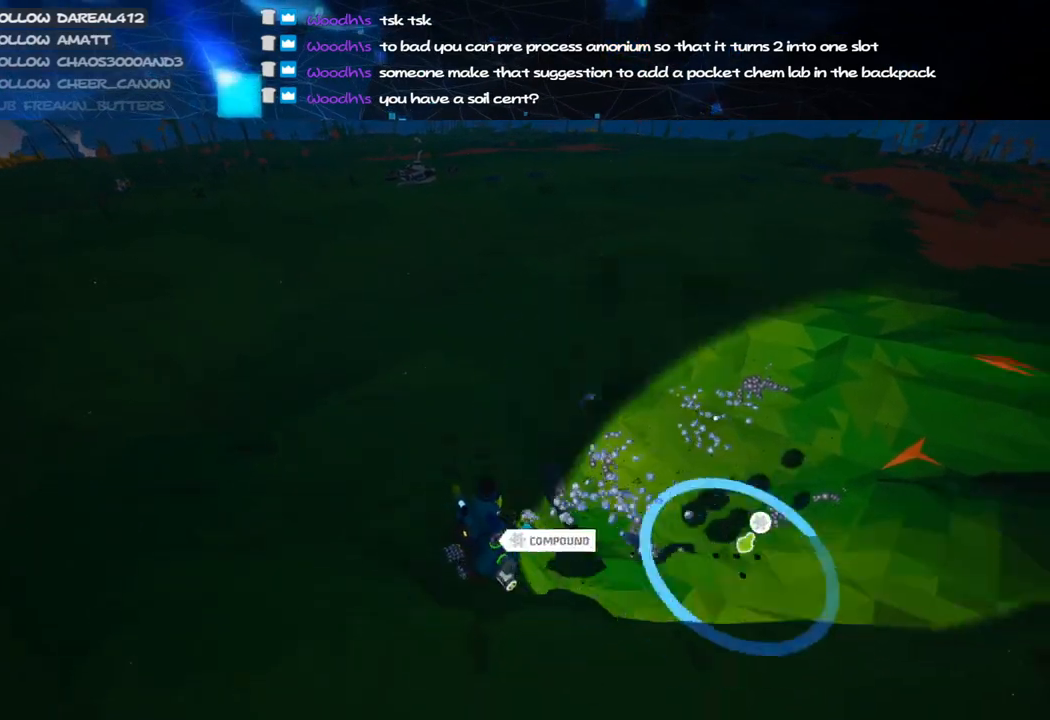
{"keys": ["s"], "mouse": ["left"], "events": [[260, "alt", "down"], [380, "alt", "up"]]}
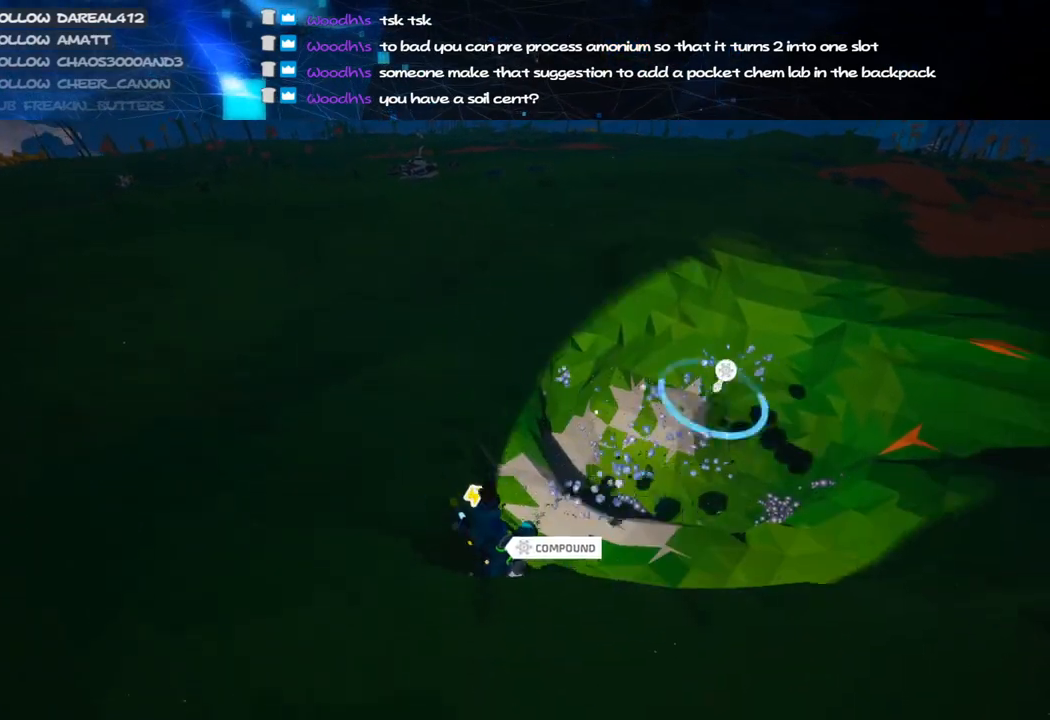
{"keys": ["d", "s"], "mouse": ["left"], "events": [[80, "mouse_left", "up"], [100, "mouse_right", "down"], [200, "d", "down"], [320, "mouse_right", "up"], [380, "mouse_left", "down"]]}
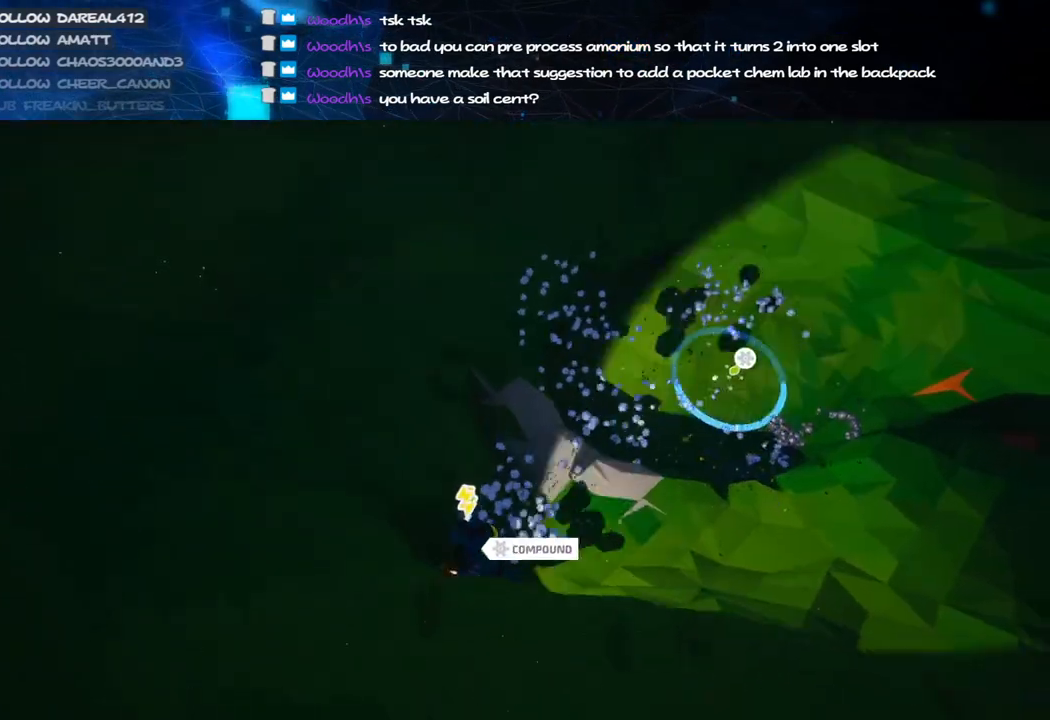
{"keys": ["d", "s"], "mouse": ["left"], "events": [[80, "d", "up"], [400, "d", "down"]]}
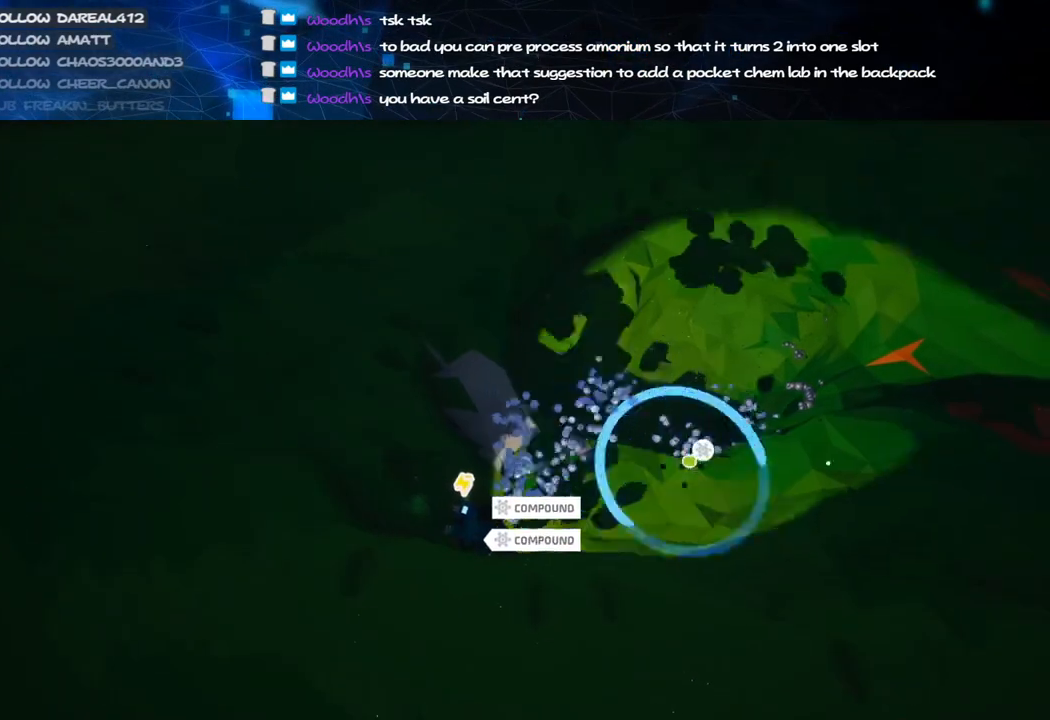
{"keys": ["d", "s", "space"], "mouse": ["right"], "events": [[380, "mouse_left", "up"], [420, "mouse_right", "down"], [480, "space", "down"]]}
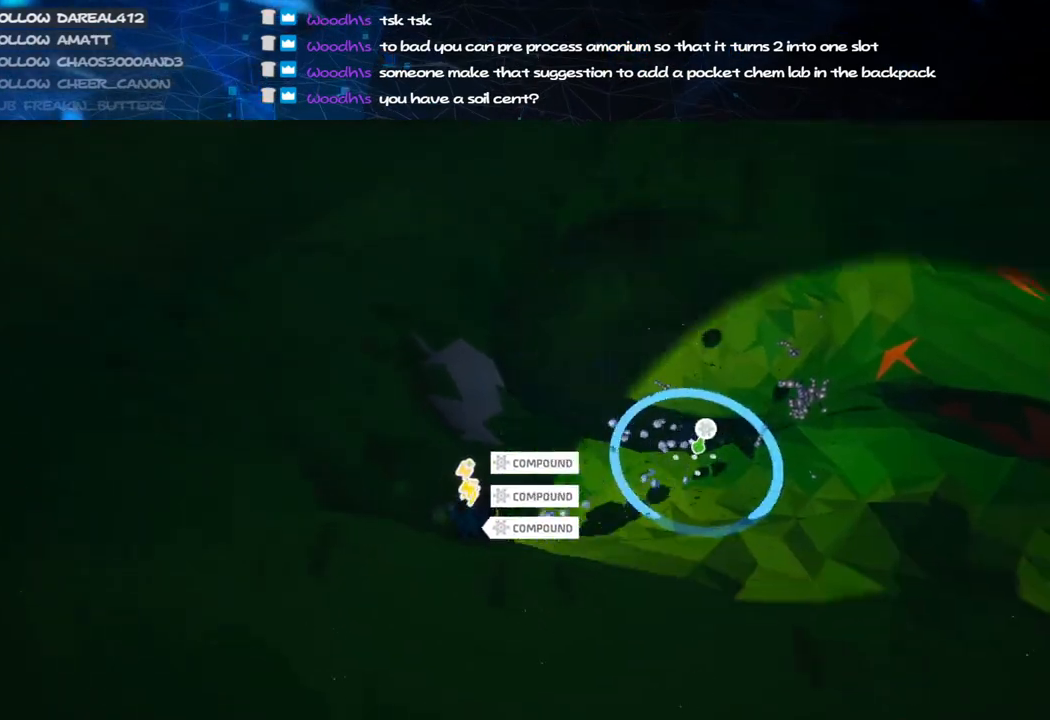
{"keys": ["s"], "mouse": ["left"], "events": [[60, "mouse_right", "up"], [120, "d", "up"], [140, "space", "up"], [180, "mouse_left", "down"]]}
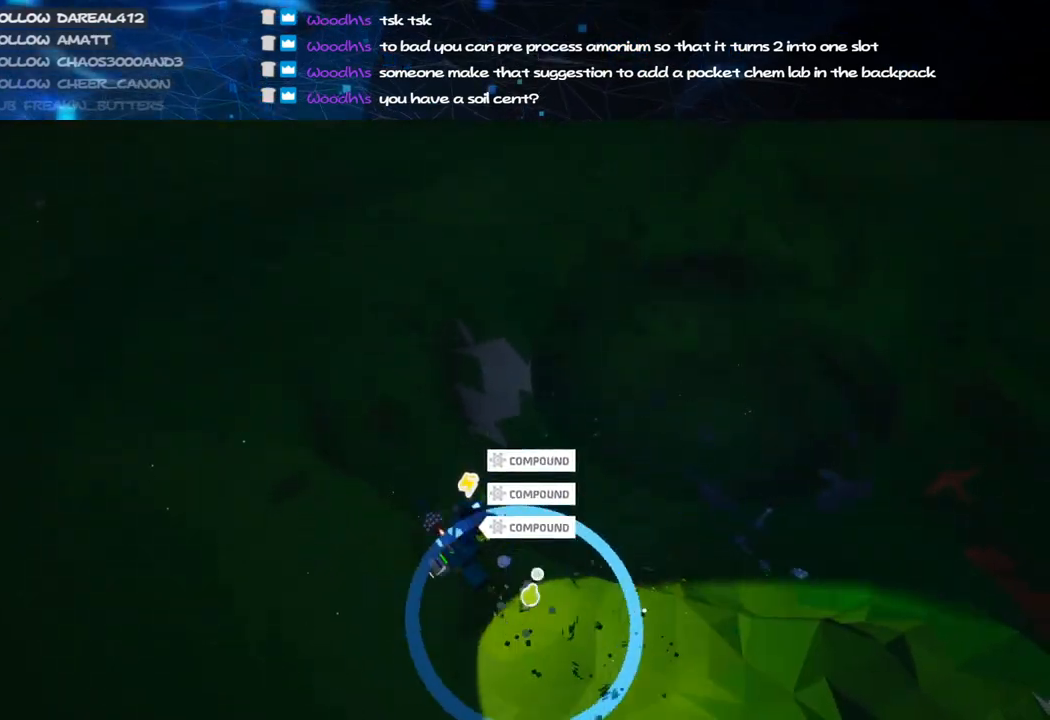
{"keys": ["s"], "mouse": ["left"], "events": []}
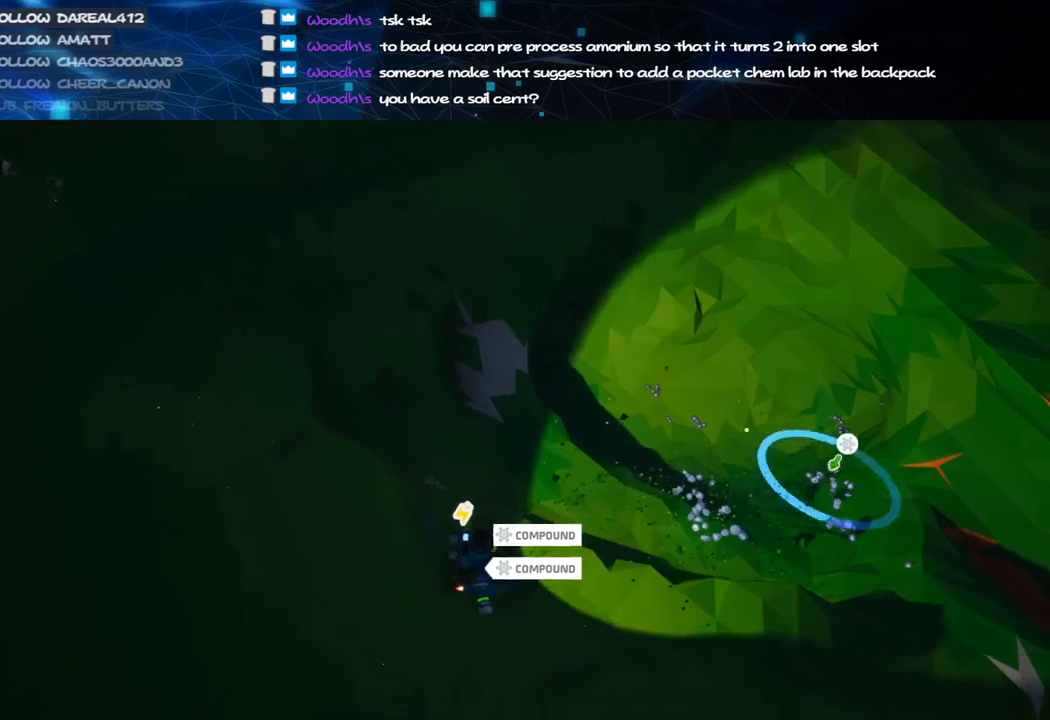
{"keys": ["d", "s"], "mouse": ["left"], "events": [[140, "alt", "down"], [260, "alt", "up"], [500, "d", "down"]]}